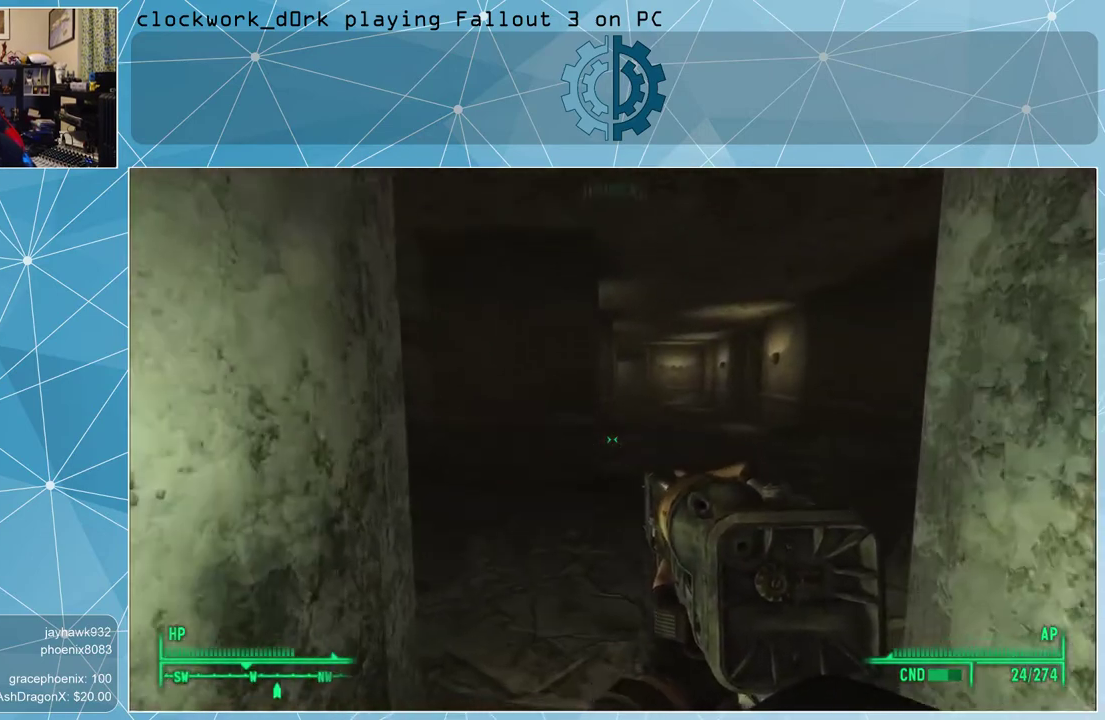
Gameplay with keyboard and mouse; each line is a JSON object with the keys and mouse buttons held at the frame after it. "events" lists presses ("down") and releases ("up") of "1", "2", "3", "4", "5", "a", "alt", "c", "ctrl", "d", "e", "f", "q", "r", "s", "shift", "space", "tab", "v", "w", "x", "z", "mouse_left", "mouse_middle", "mouse_right", "mouse_wheel_up" and "mouse_wheel_down" between this image and that frame as [ms after this image, input, new state], when the widget could be followed in between. "mouse_left", "mouse_middle", "mouse_right", "mouse_wheel_up", "mouse_wheel_down" = the "left", "middle", "right", "wheel_up", "wheel_down" buttons of the "mouse" list. No other keys are recorded. Not read: mouse_move.
{"keys": ["w"], "mouse": [], "events": []}
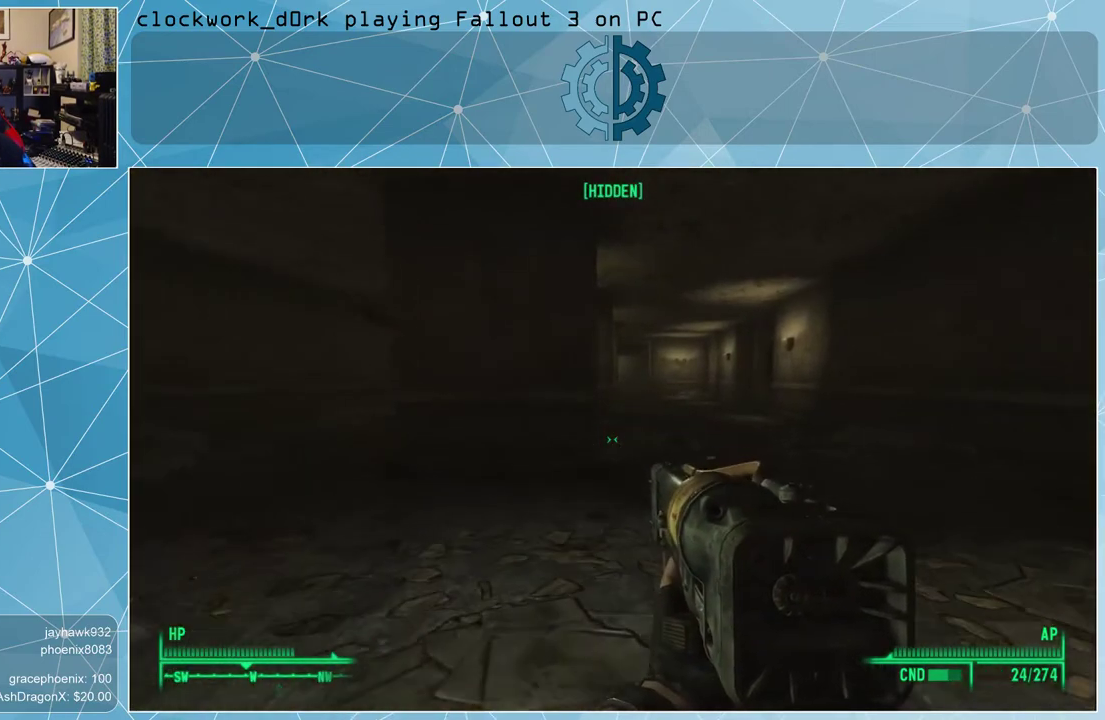
{"keys": ["a", "r", "w"], "mouse": [], "events": [[200, "a", "down"], [433, "r", "down"]]}
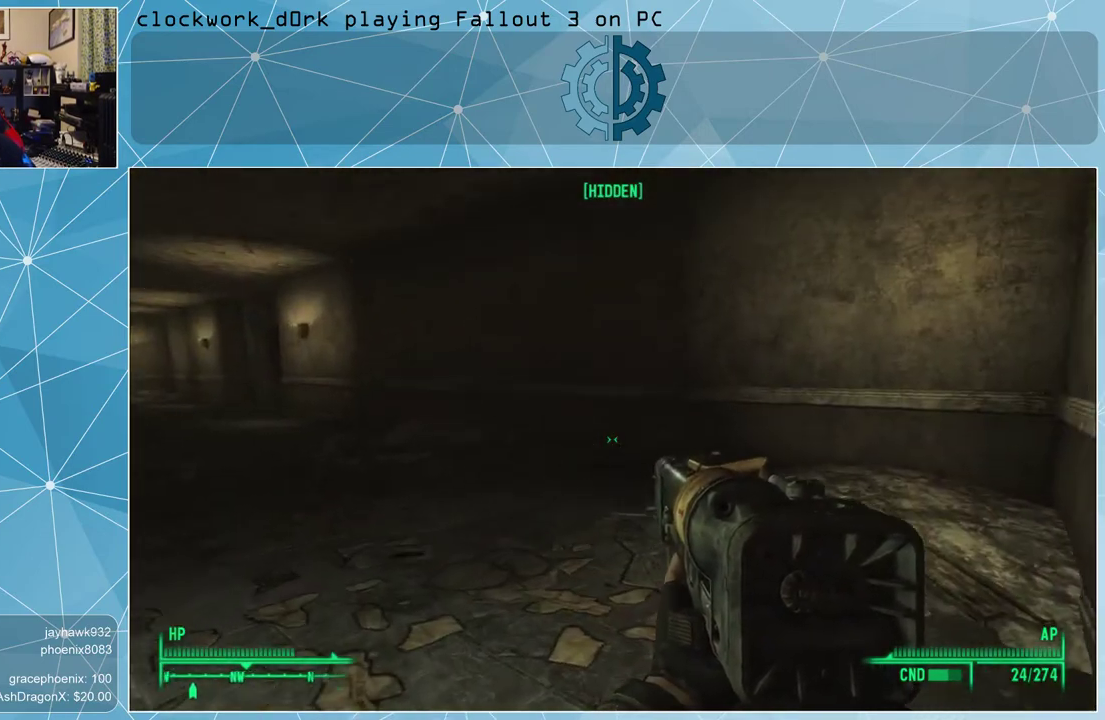
{"keys": ["w"], "mouse": [], "events": [[33, "r", "up"], [333, "a", "up"]]}
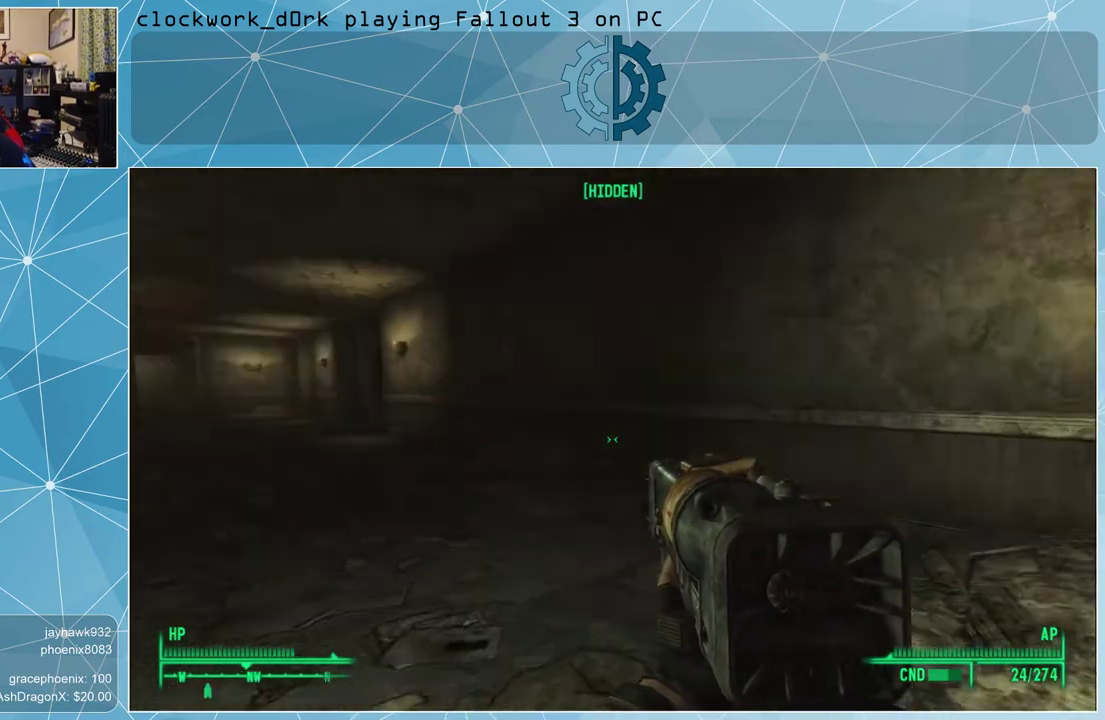
{"keys": ["w"], "mouse": [], "events": [[133, "d", "down"], [467, "d", "up"]]}
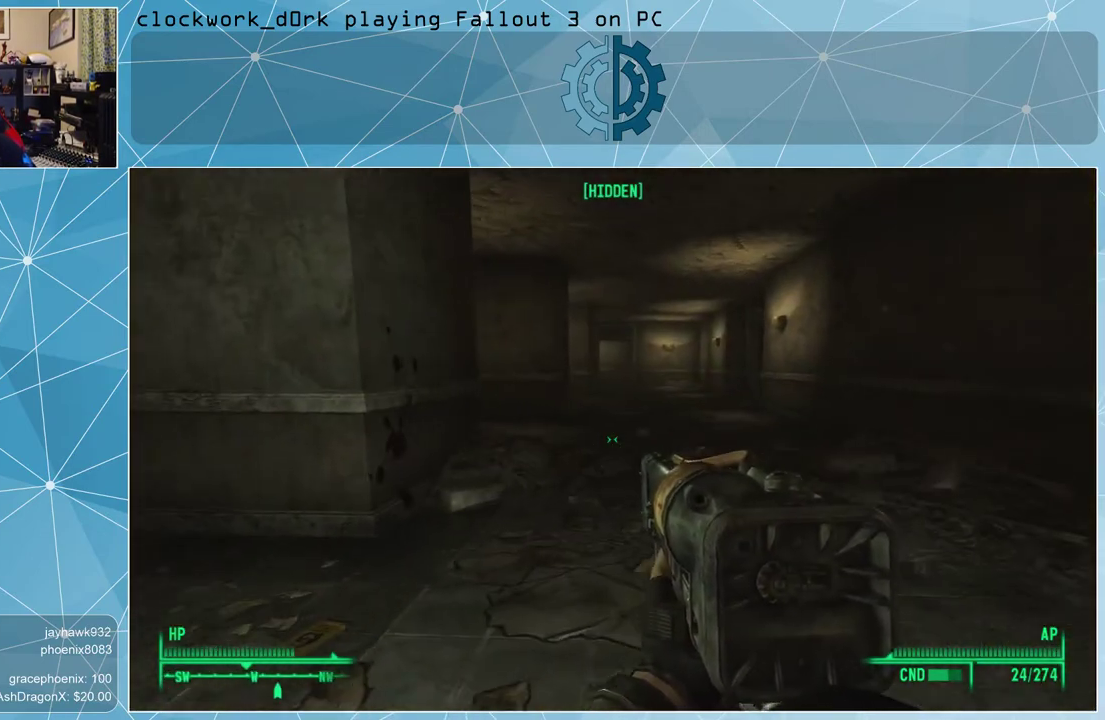
{"keys": ["w"], "mouse": [], "events": []}
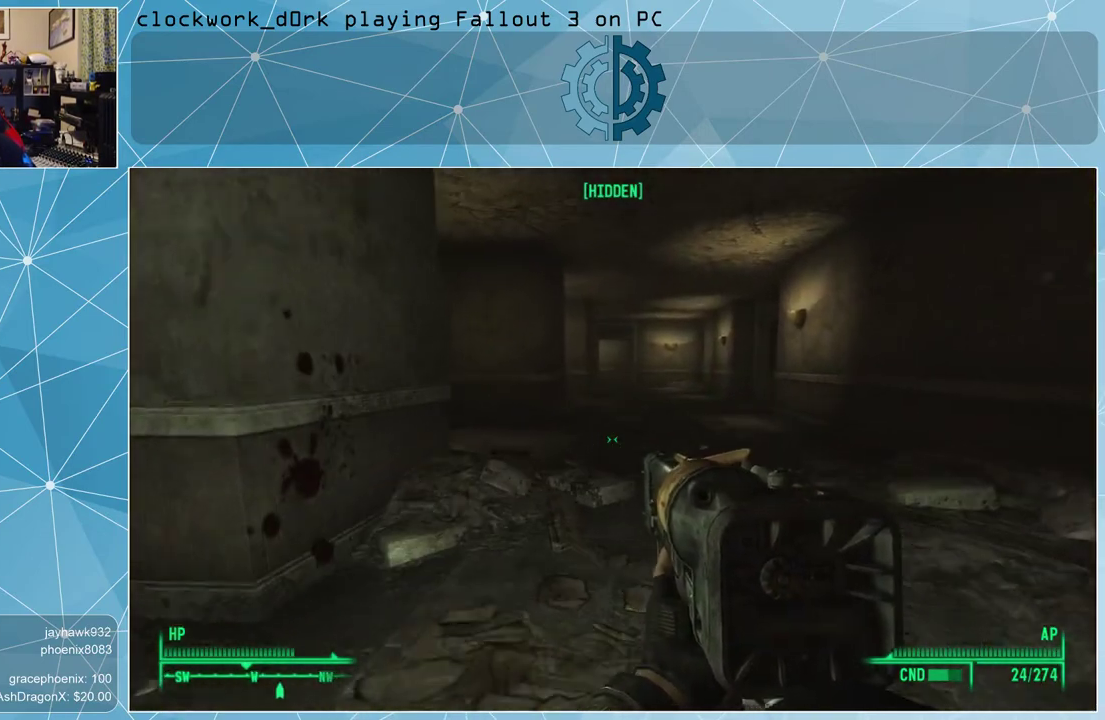
{"keys": ["d", "w"], "mouse": [], "events": [[467, "d", "down"]]}
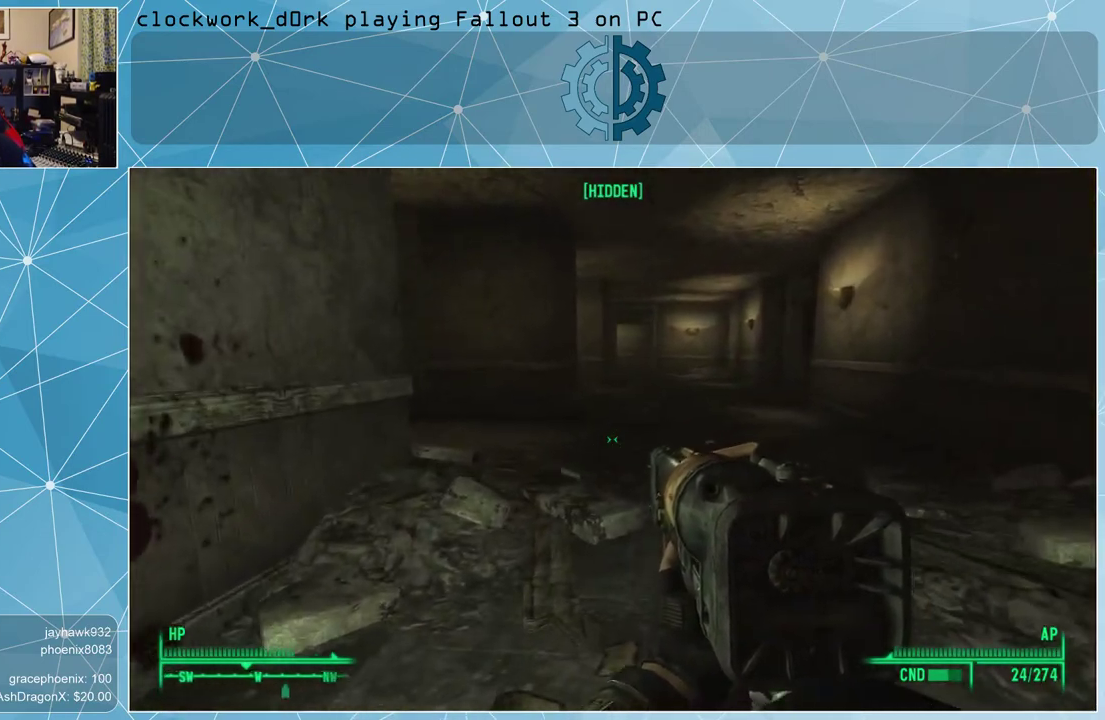
{"keys": ["d", "w"], "mouse": [], "events": []}
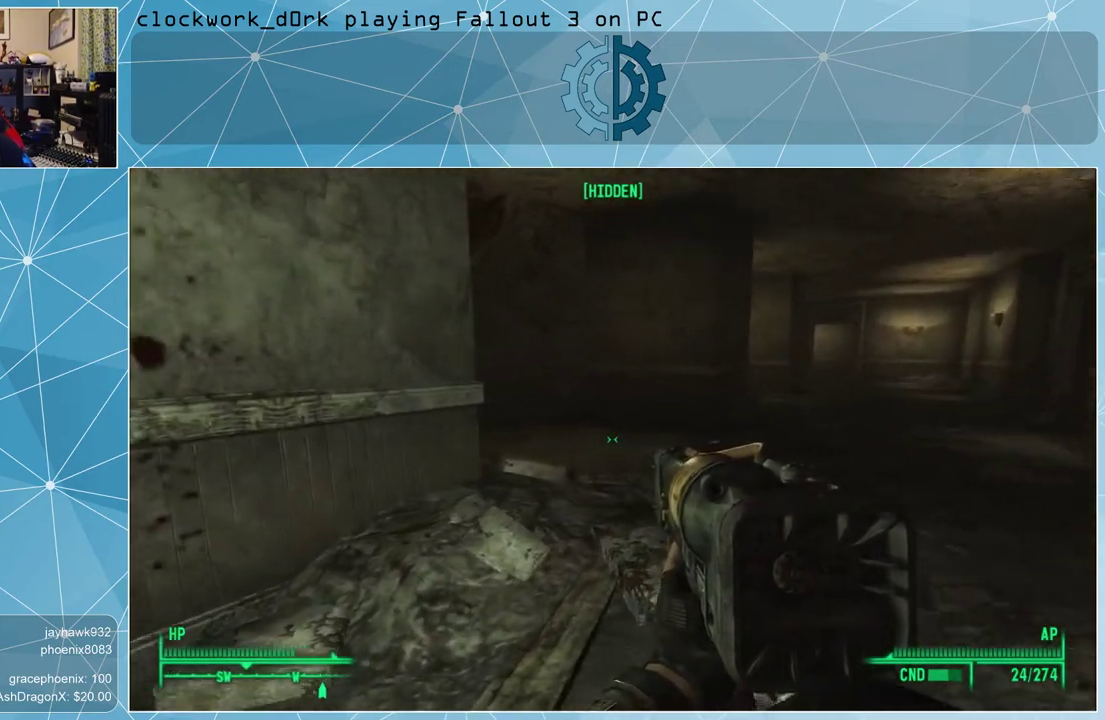
{"keys": ["d", "w"], "mouse": [], "events": []}
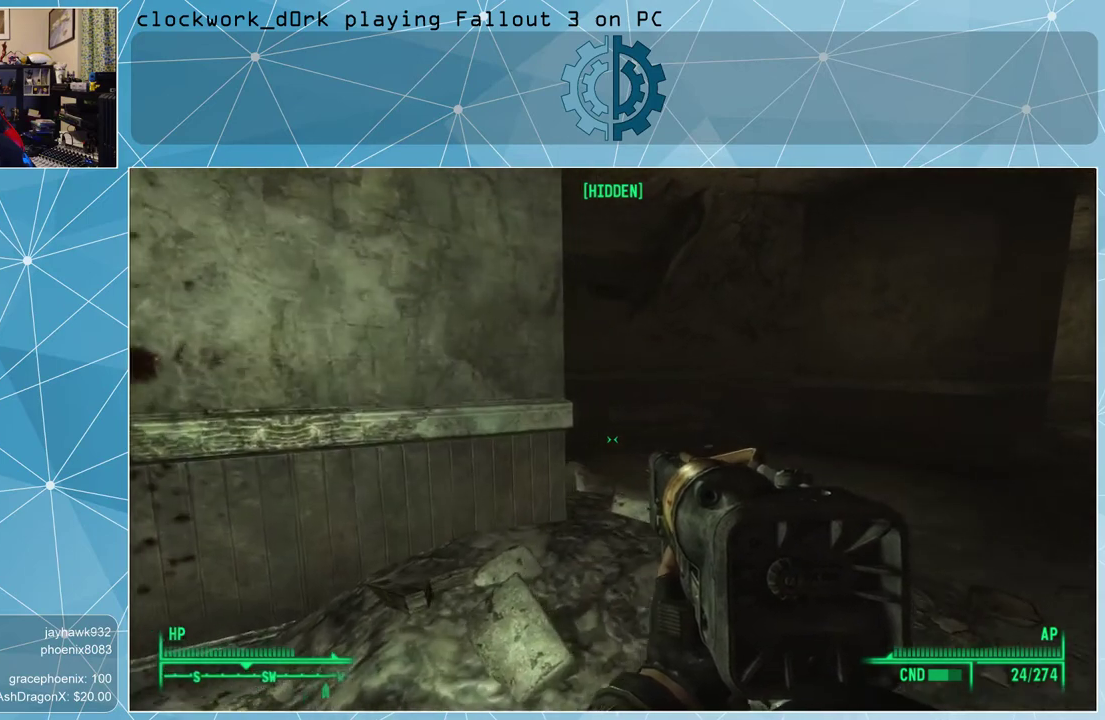
{"keys": ["d", "w"], "mouse": [], "events": []}
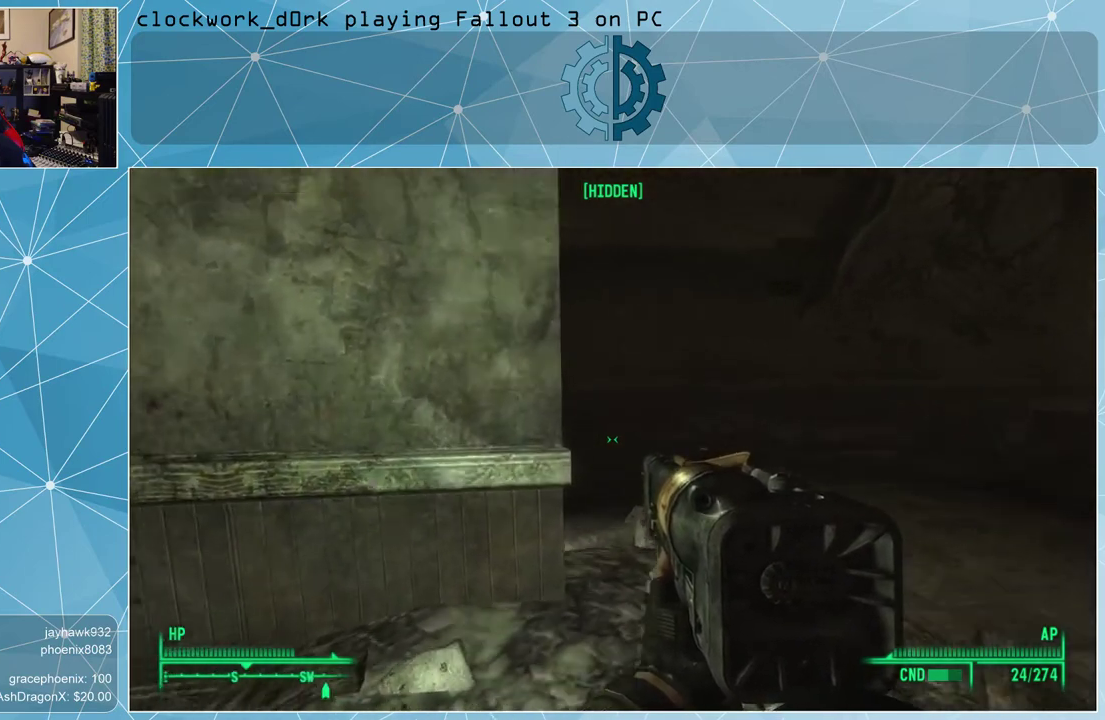
{"keys": ["d", "w"], "mouse": [], "events": []}
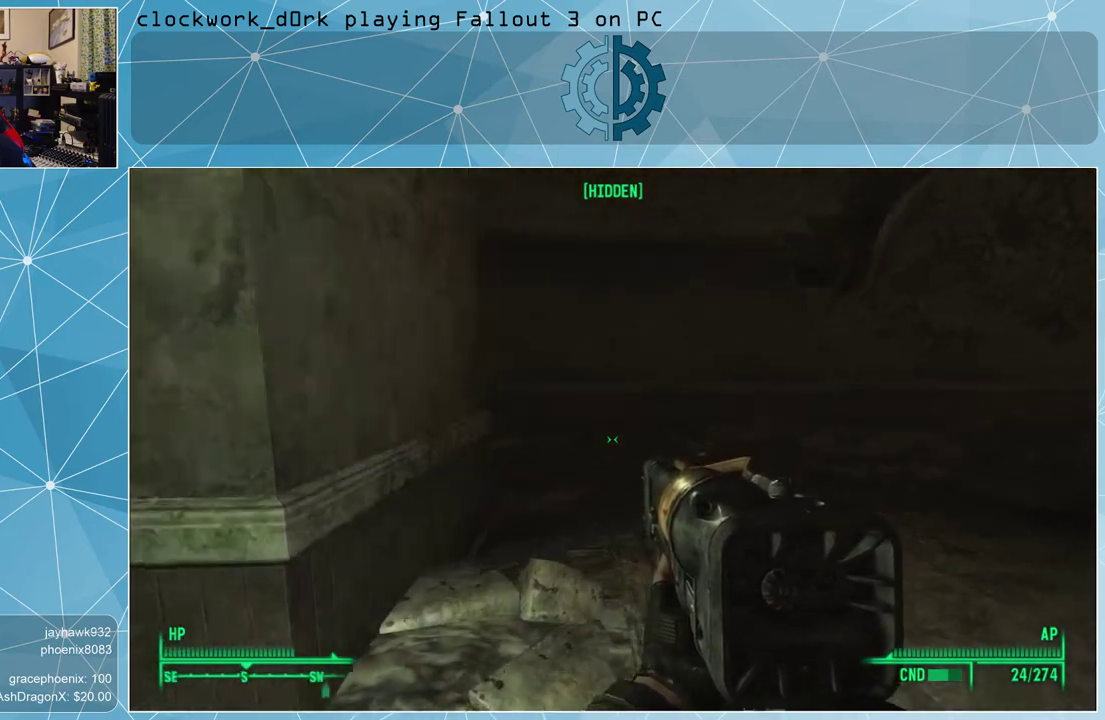
{"keys": ["d", "w"], "mouse": [], "events": []}
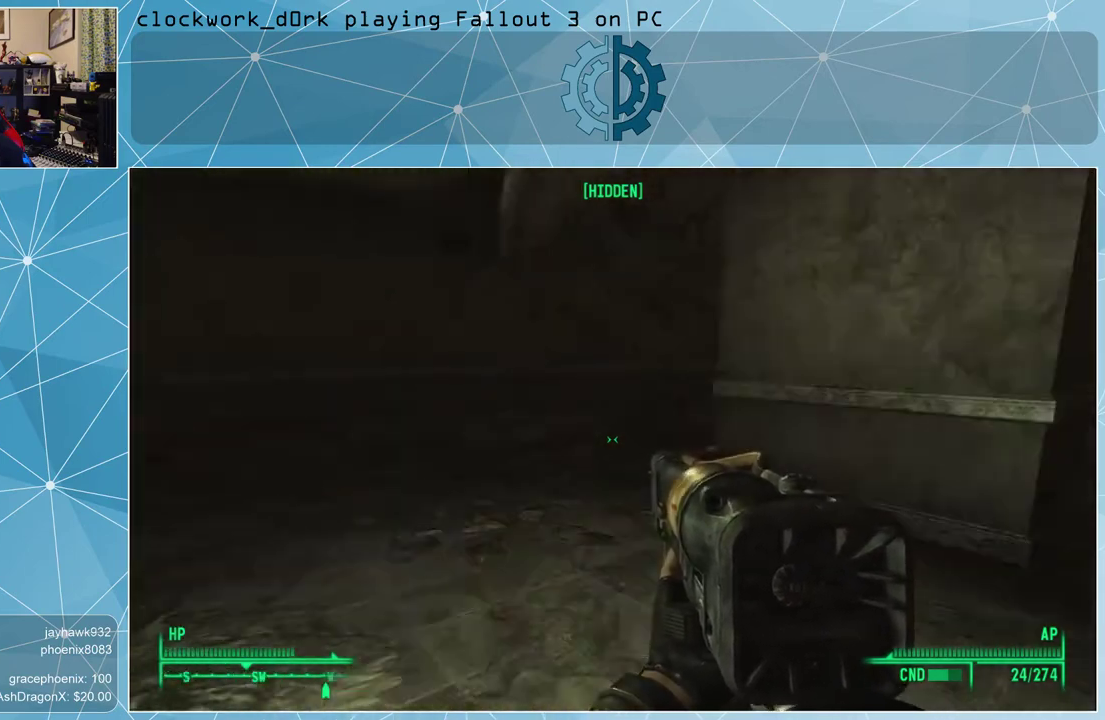
{"keys": ["w"], "mouse": [], "events": [[500, "d", "up"]]}
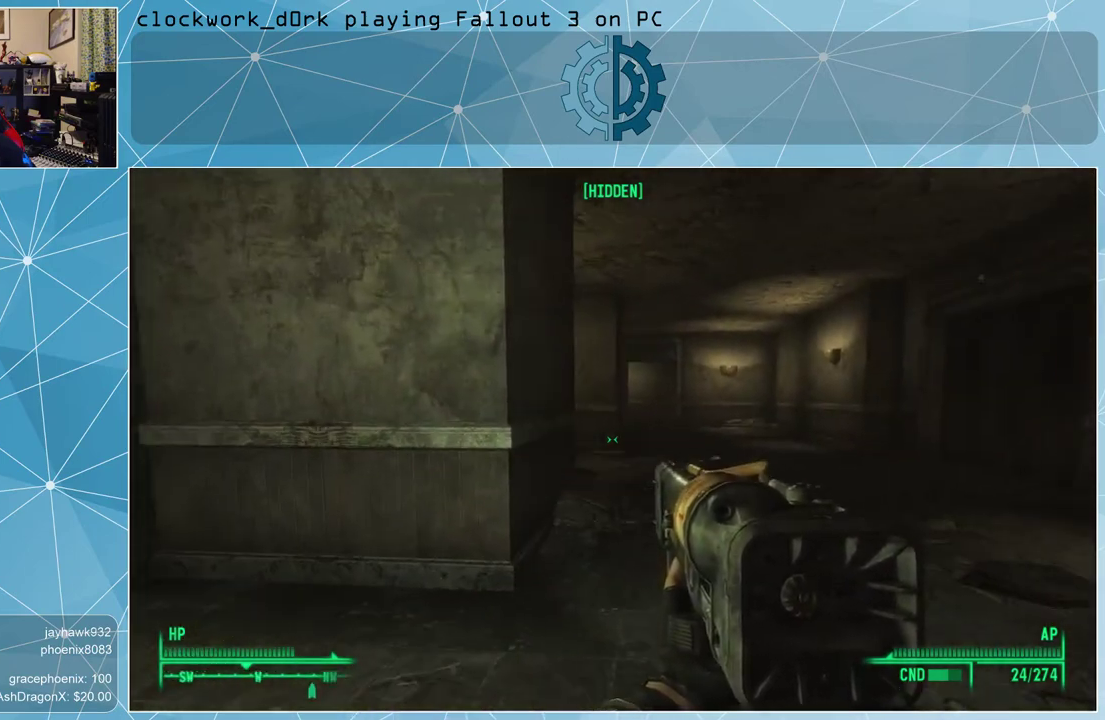
{"keys": ["w"], "mouse": [], "events": [[300, "d", "down"], [433, "d", "up"]]}
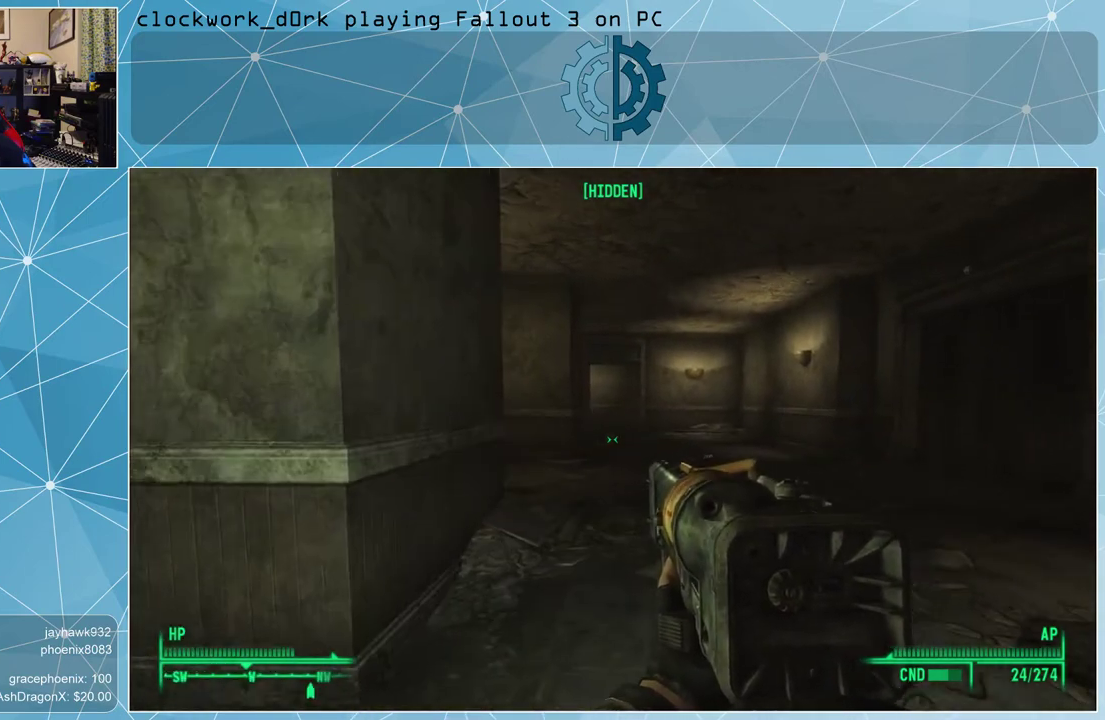
{"keys": ["w"], "mouse": [], "events": []}
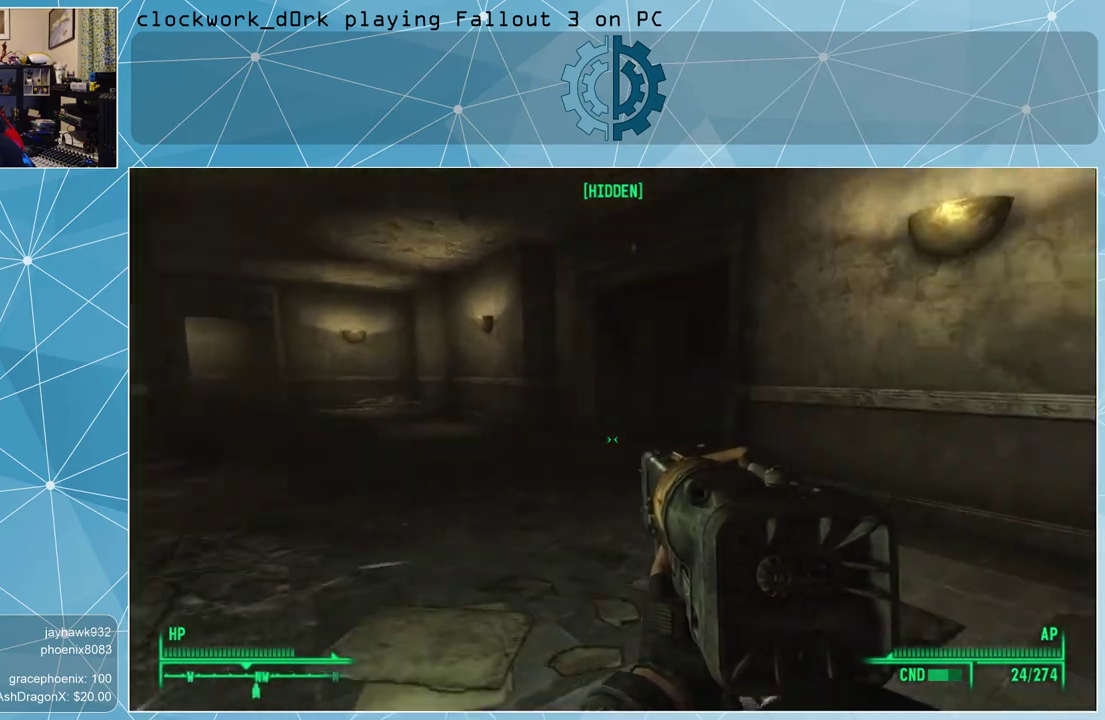
{"keys": ["w"], "mouse": [], "events": []}
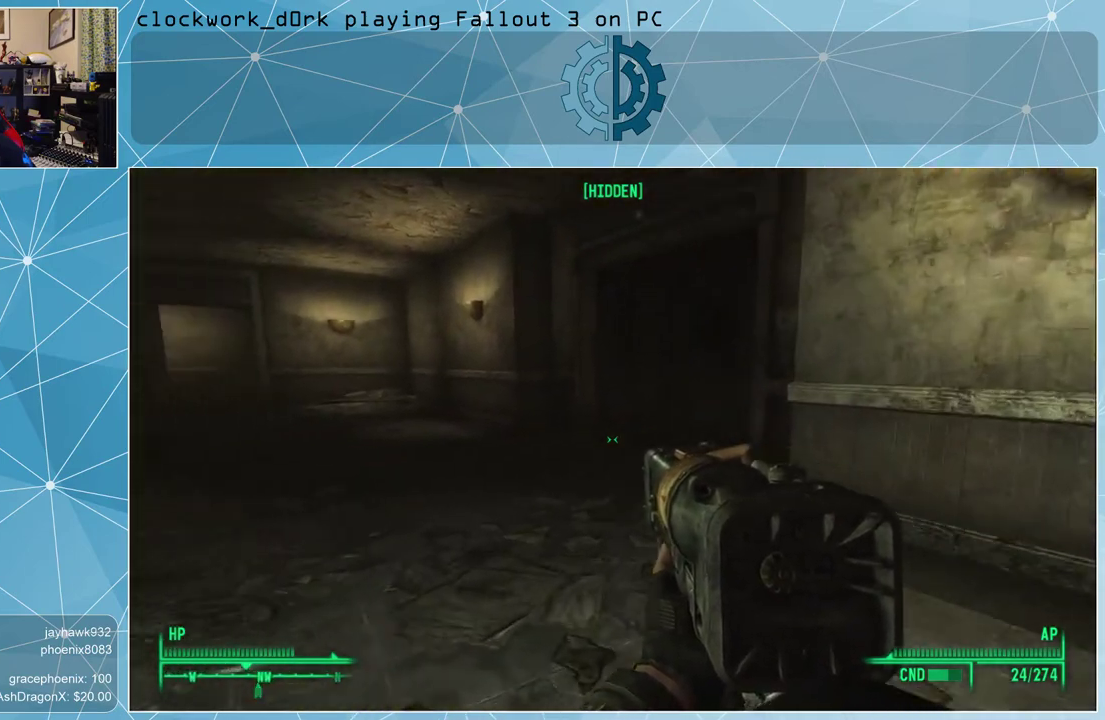
{"keys": ["d", "w"], "mouse": [], "events": [[233, "d", "down"]]}
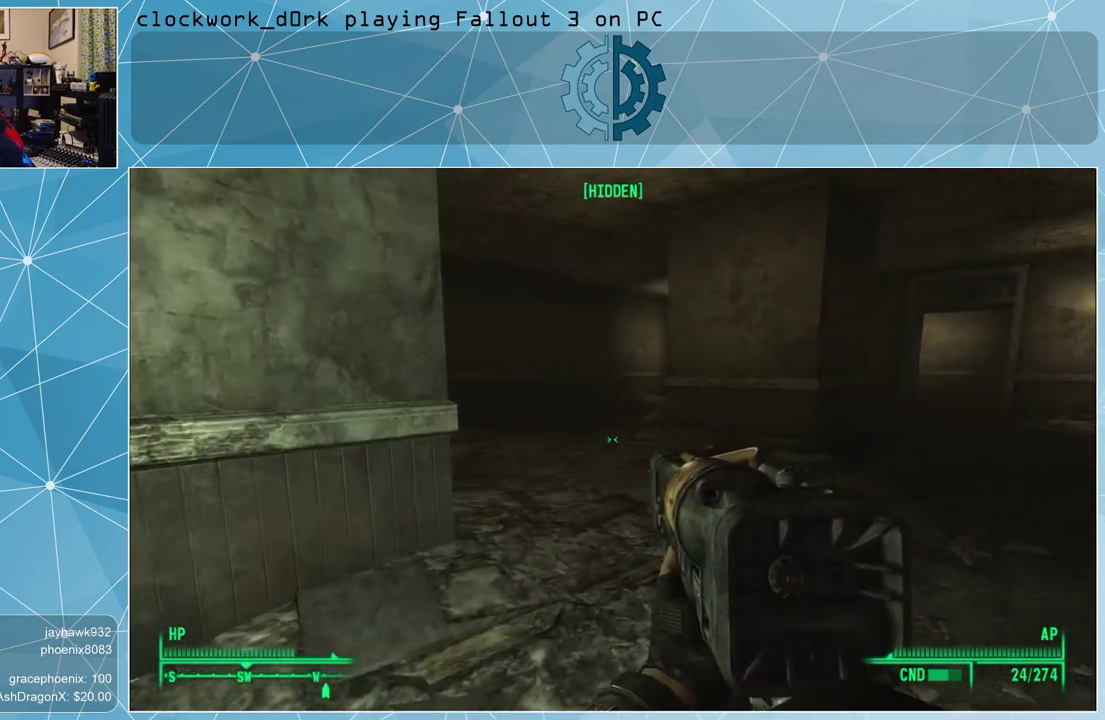
{"keys": ["d", "w"], "mouse": [], "events": []}
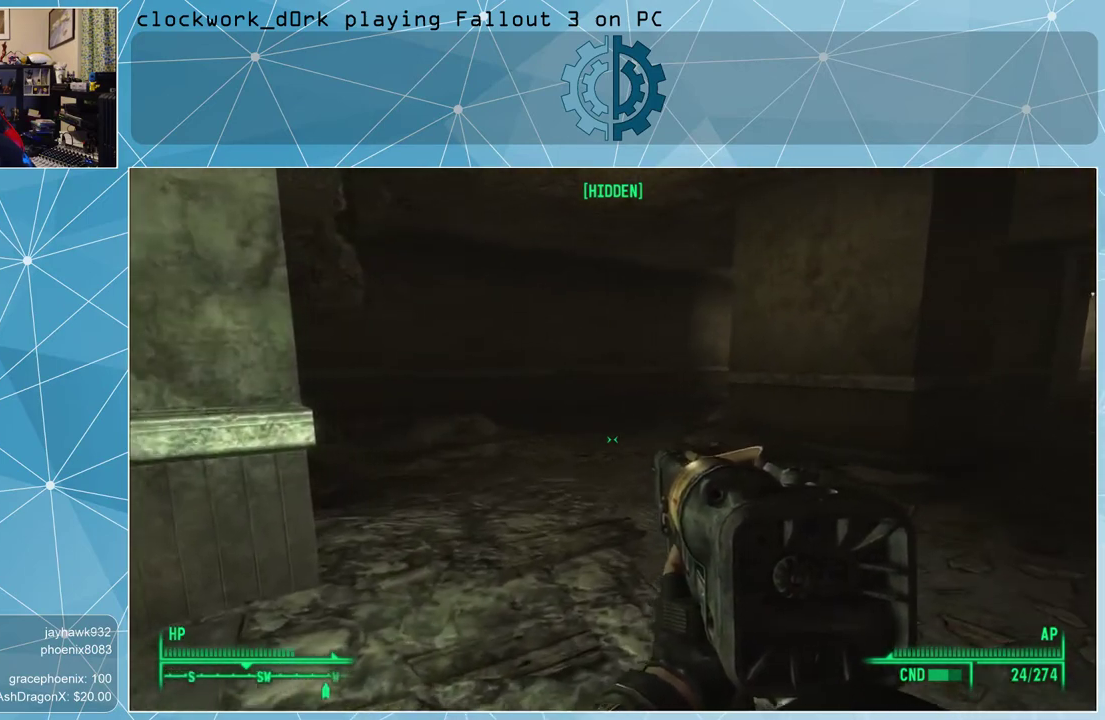
{"keys": ["a", "w"], "mouse": [], "events": [[400, "d", "up"], [500, "a", "down"]]}
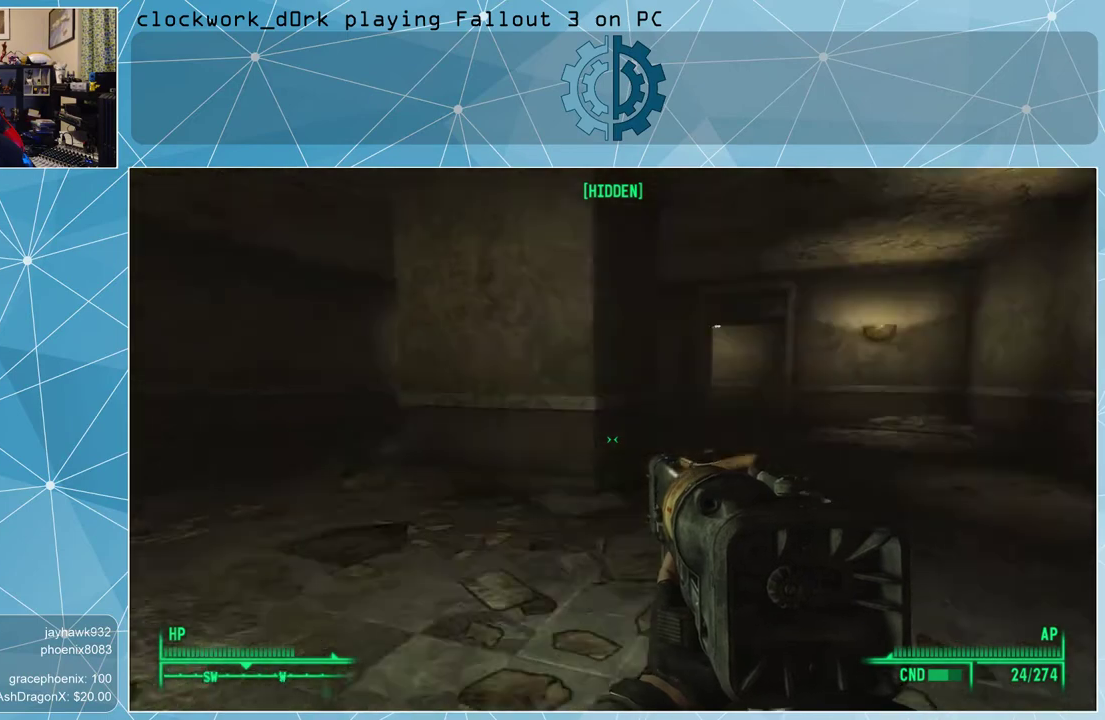
{"keys": ["a", "w"], "mouse": [], "events": []}
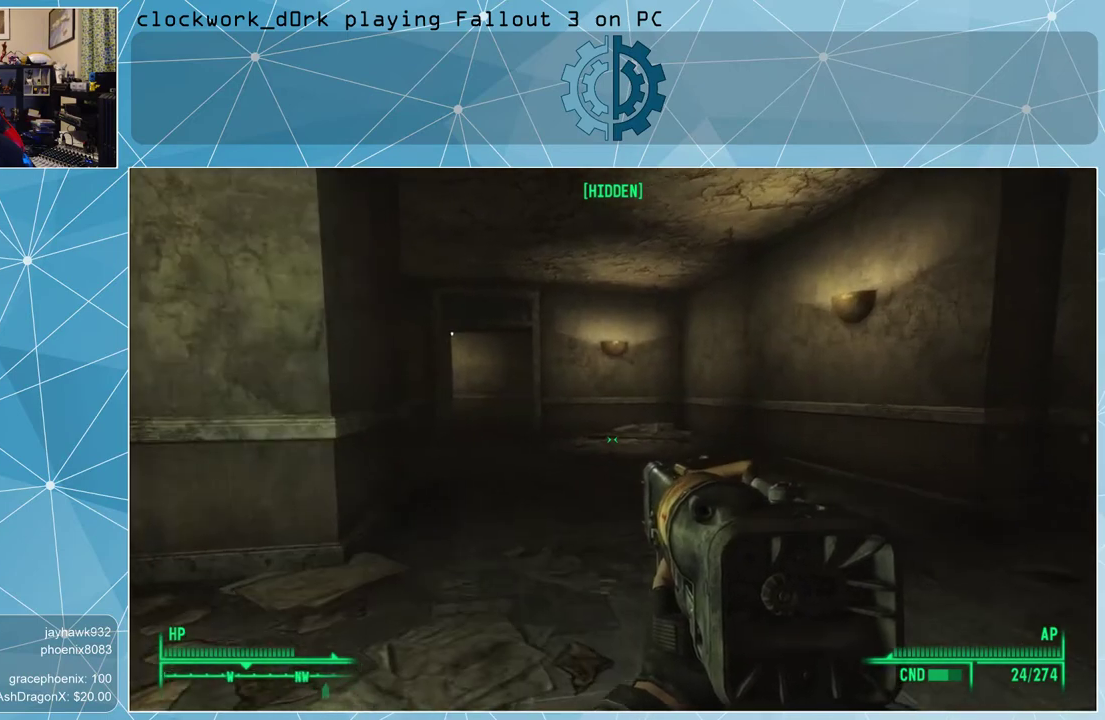
{"keys": ["a", "w"], "mouse": [], "events": []}
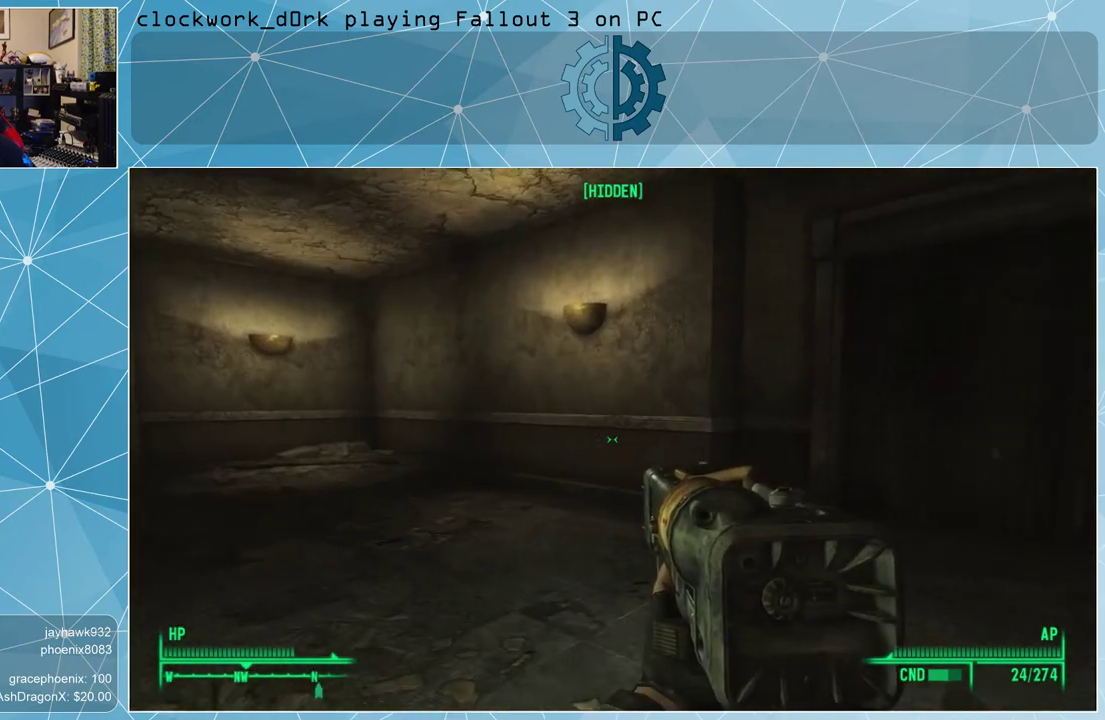
{"keys": ["a", "w"], "mouse": [], "events": []}
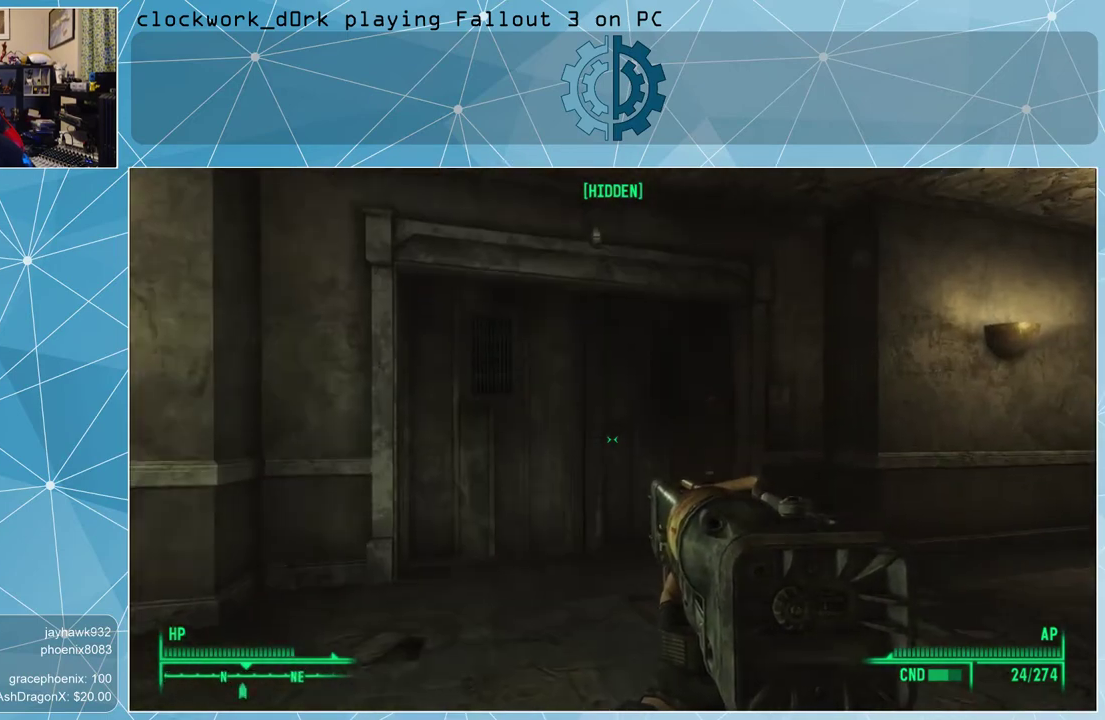
{"keys": ["w"], "mouse": [], "events": [[367, "a", "up"]]}
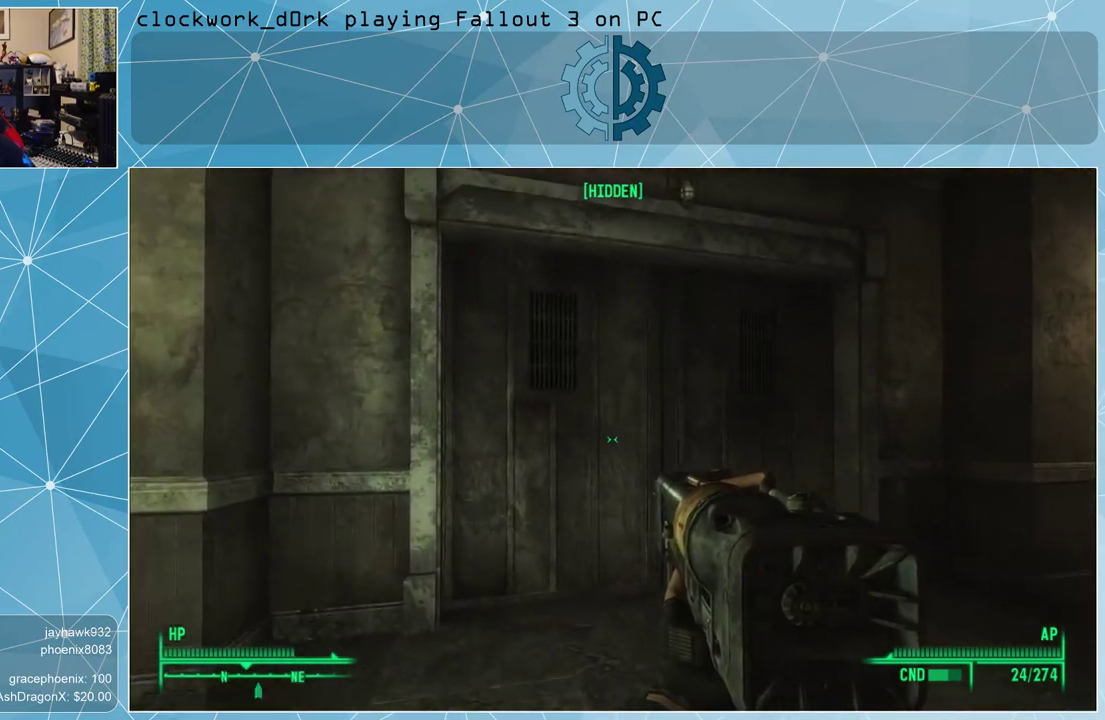
{"keys": ["d", "w"], "mouse": [], "events": [[433, "d", "down"]]}
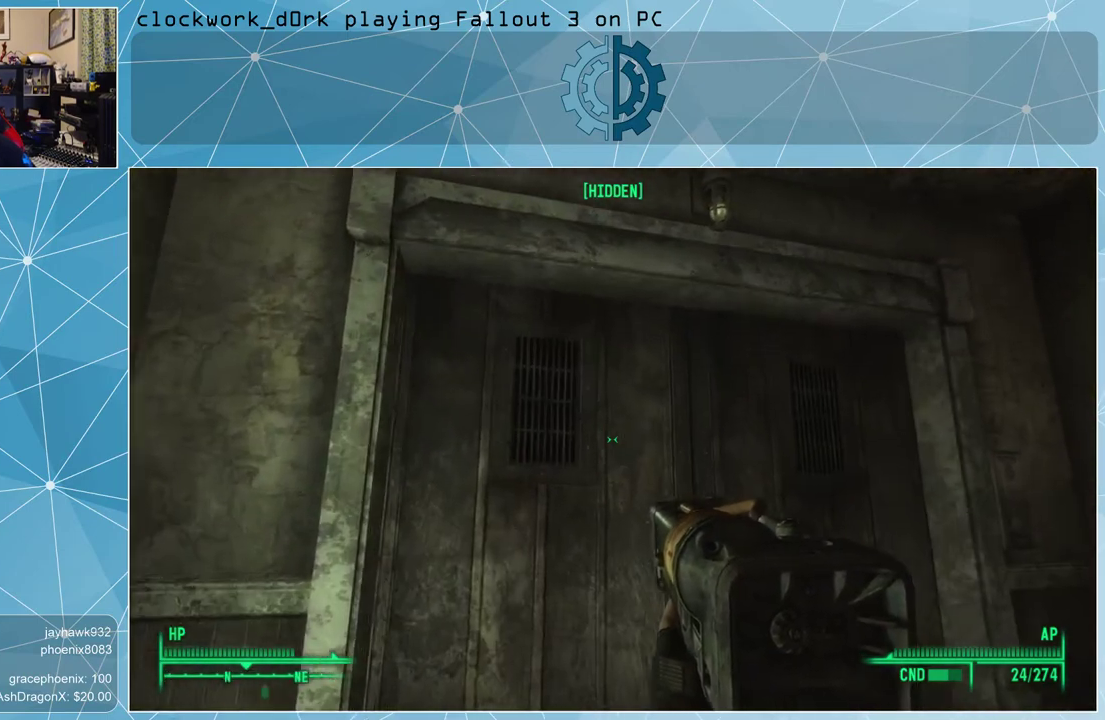
{"keys": [], "mouse": [], "events": [[133, "d", "up"], [233, "w", "up"], [367, "w", "down"], [500, "w", "up"]]}
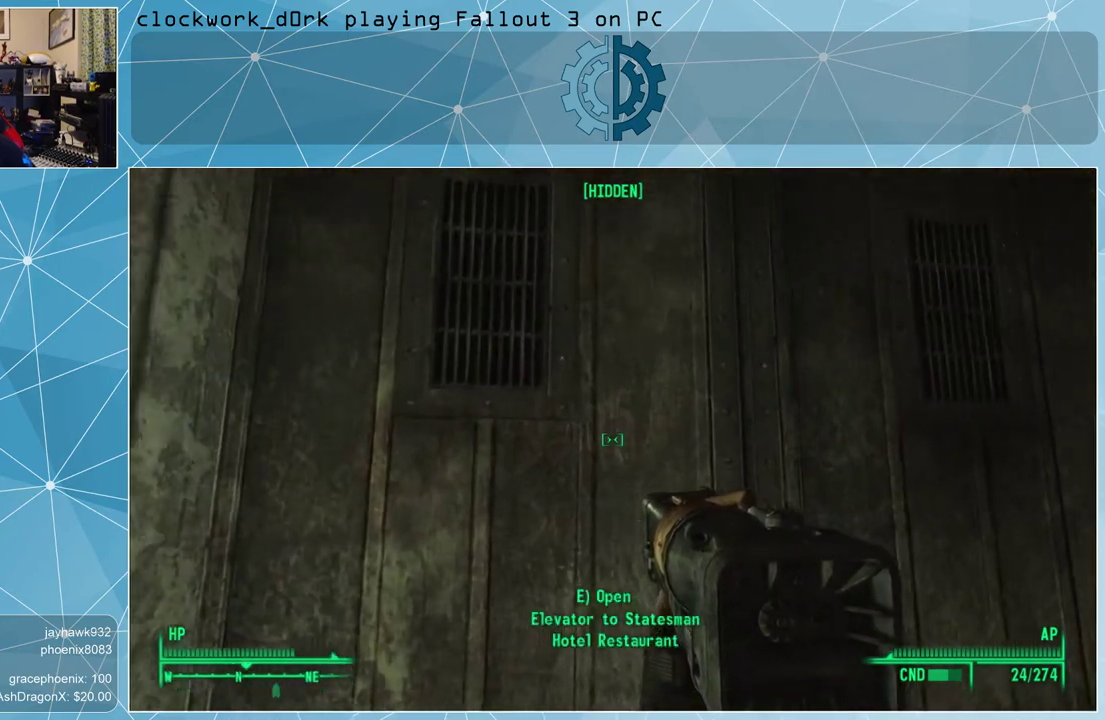
{"keys": [], "mouse": [], "events": []}
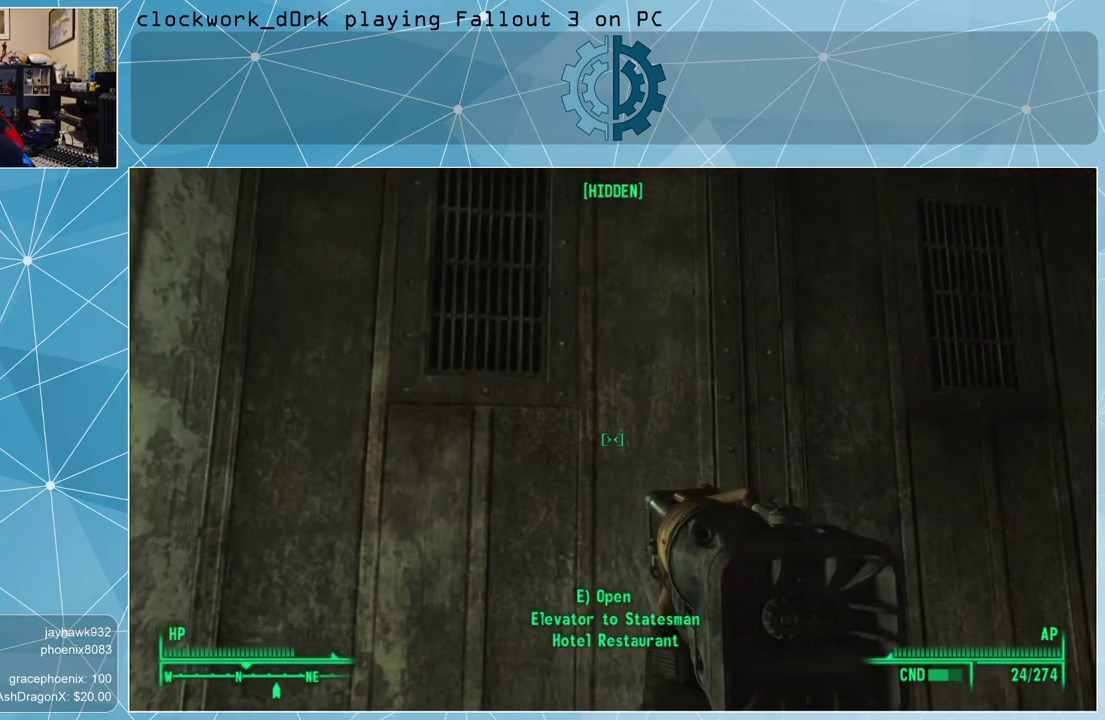
{"keys": [], "mouse": [], "events": []}
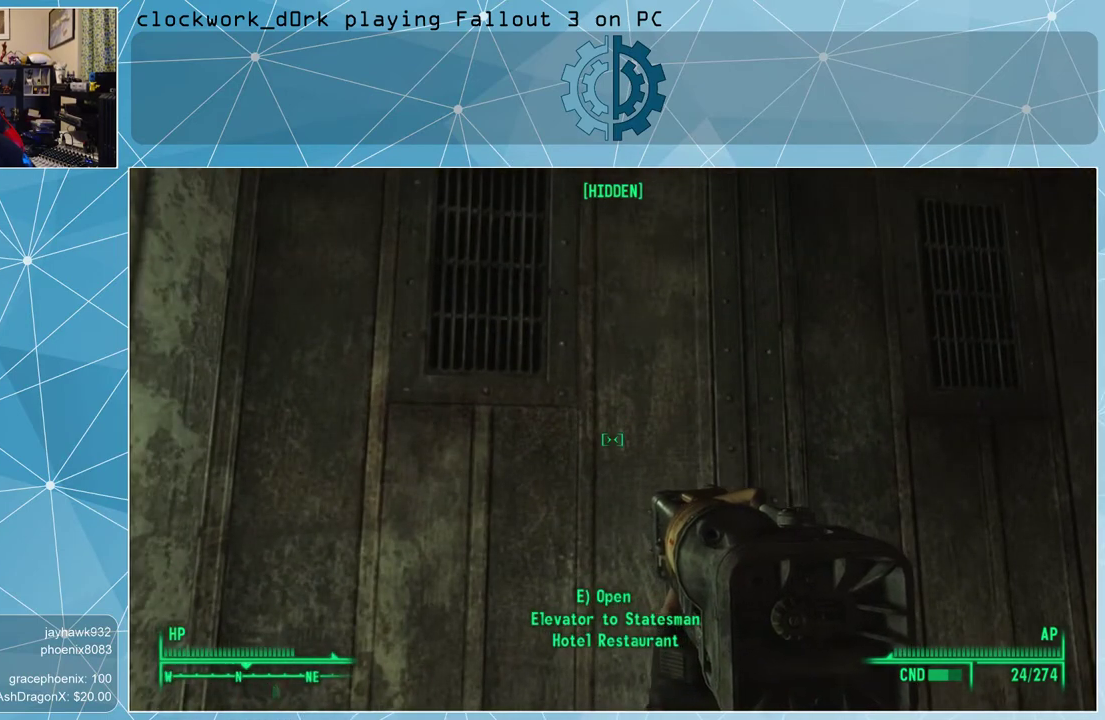
{"keys": [], "mouse": [], "events": []}
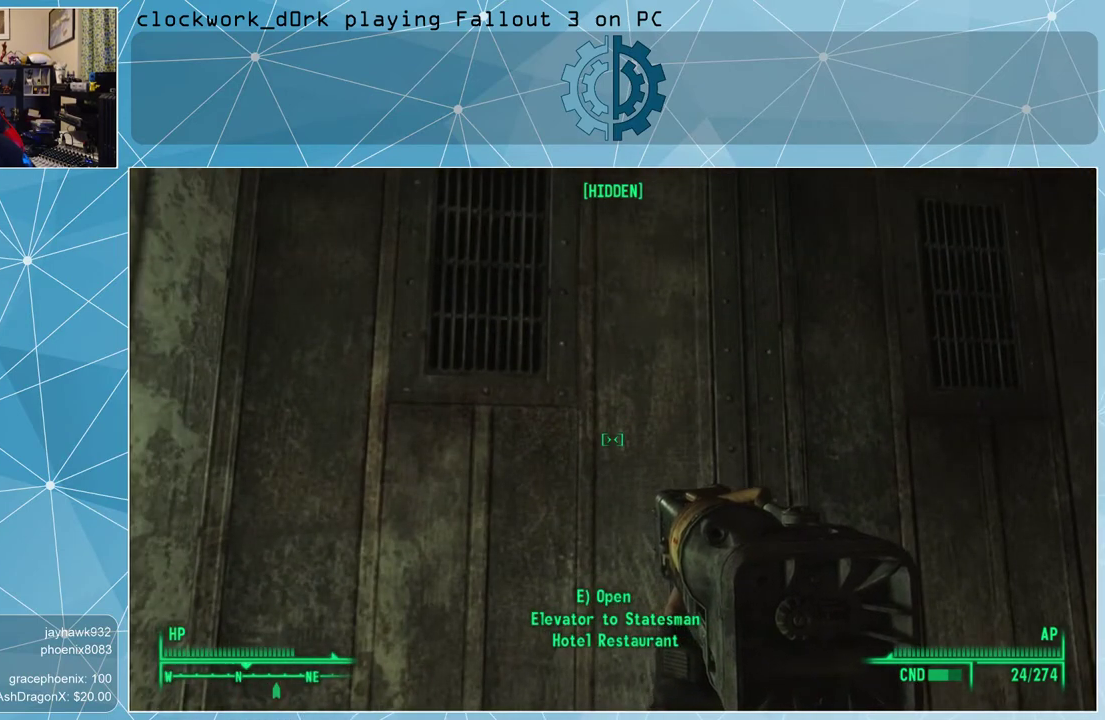
{"keys": [], "mouse": [], "events": []}